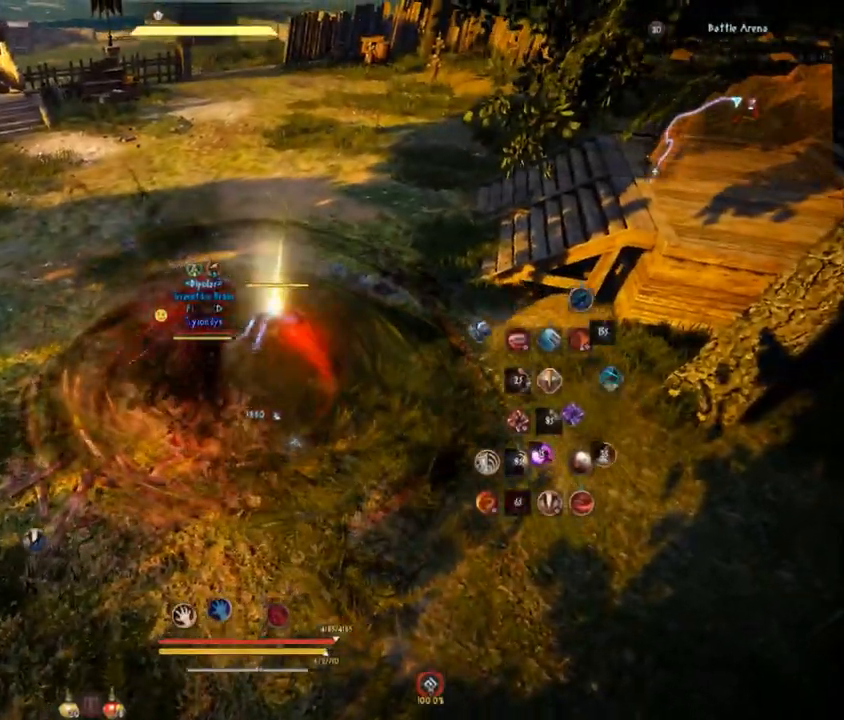
Gameplay with keyboard and mouse; each line is a JSON object with the keys and mouse buttons held at the frame after it. "events" lists presses ("down") and releases ("up") of "a", "comma", "d", "e", "f", "q", "s", "shift", "space", "tab", "w", "mouse_left" and "mouse_right" between this image and that frame as [ms after this image, input, new state], when the widget could be followed in between. "mouse_left", "mouse_right" = the "left", "right" buttons of the "mouse" list. No other keys are recorded. Mouse movement is not recorded.
{"keys": [], "mouse": [], "events": [[183, "mouse_right", "up"], [267, "shift", "up"]]}
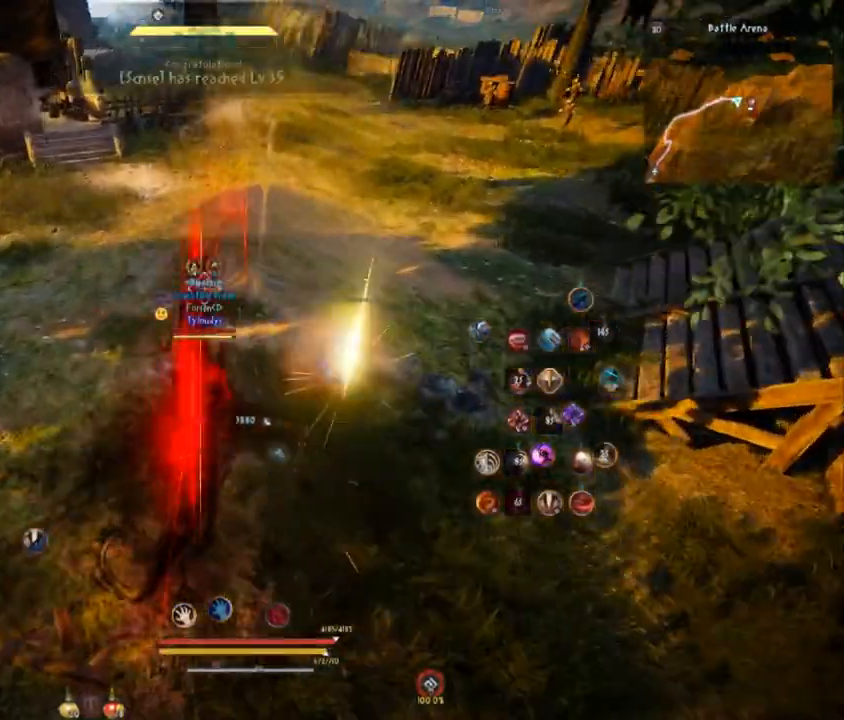
{"keys": ["w"], "mouse": ["right"], "events": [[50, "comma", "down"], [184, "comma", "up"], [384, "w", "down"], [501, "mouse_right", "down"]]}
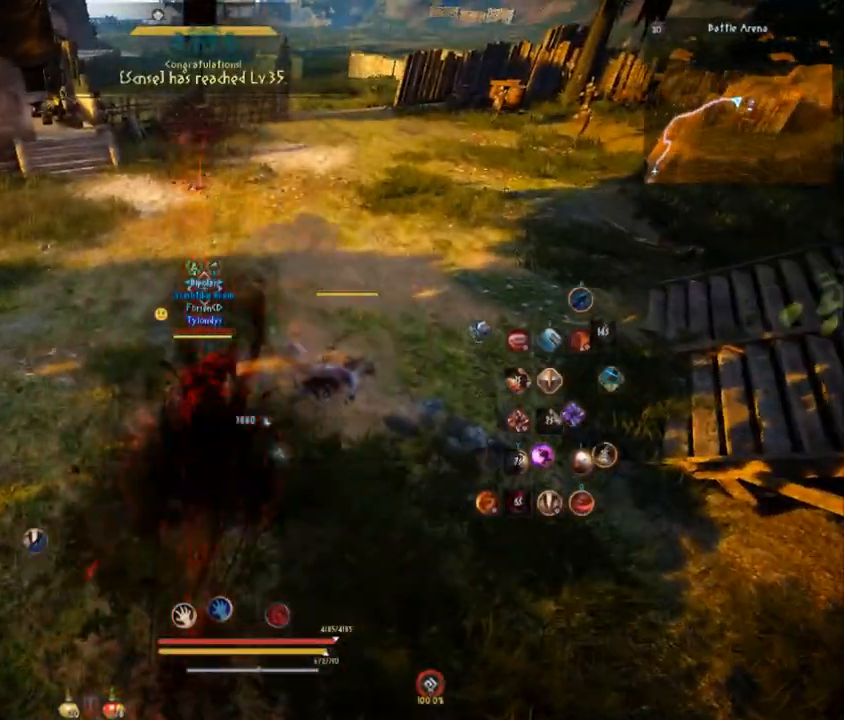
{"keys": ["a"], "mouse": [], "events": [[117, "mouse_right", "up"], [200, "w", "up"], [417, "a", "down"]]}
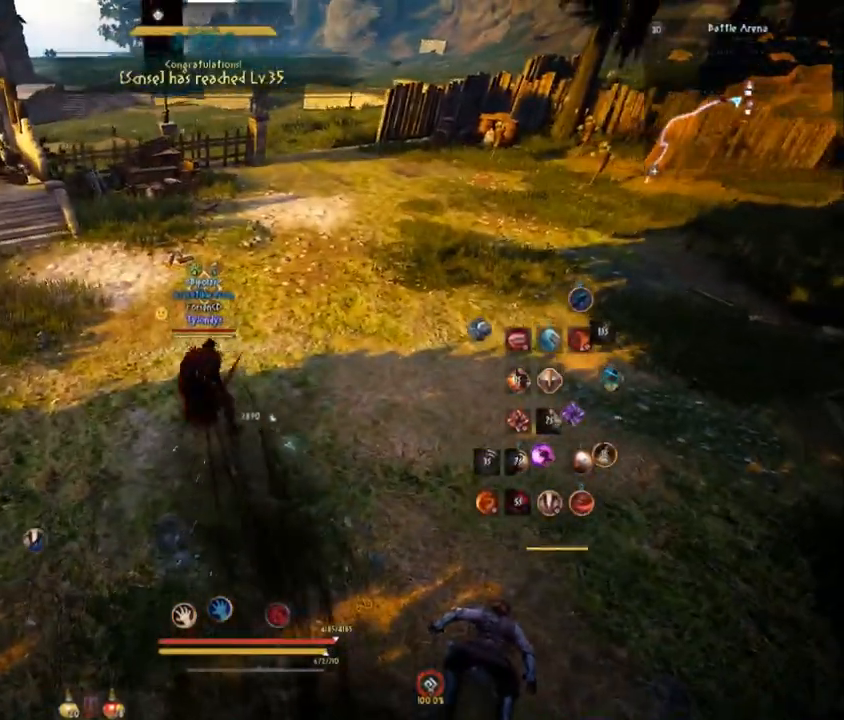
{"keys": [], "mouse": [], "events": [[50, "a", "up"]]}
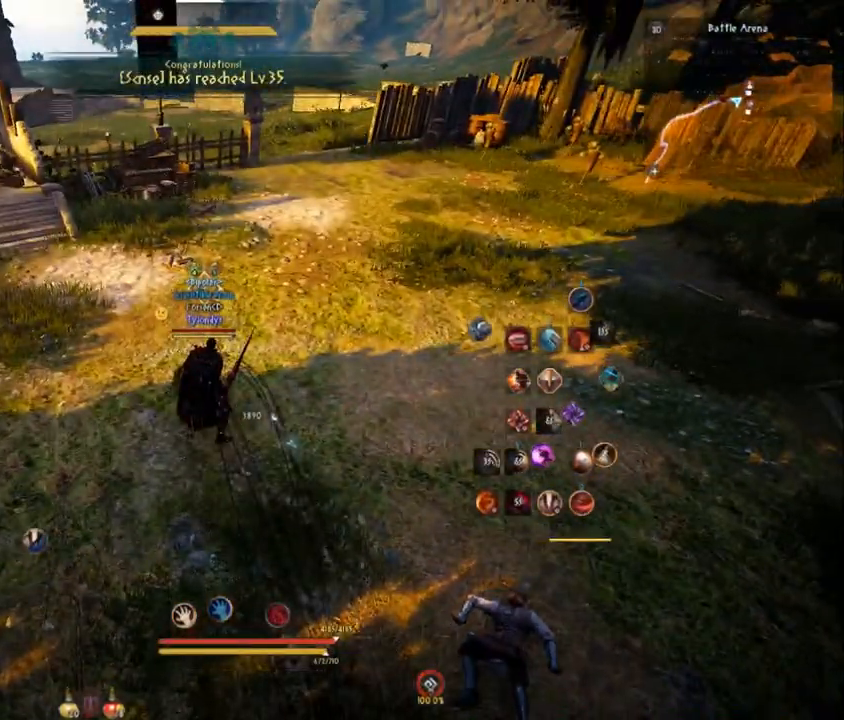
{"keys": [], "mouse": [], "events": []}
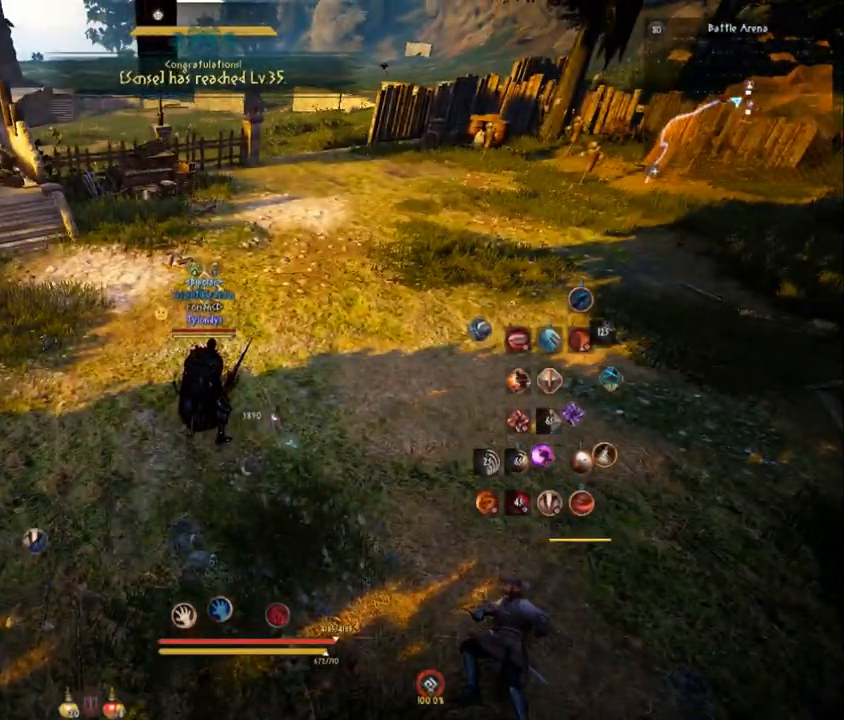
{"keys": ["d", "q", "w"], "mouse": ["left"], "events": [[301, "mouse_left", "down"], [301, "w", "down"], [367, "q", "down"], [401, "d", "down"]]}
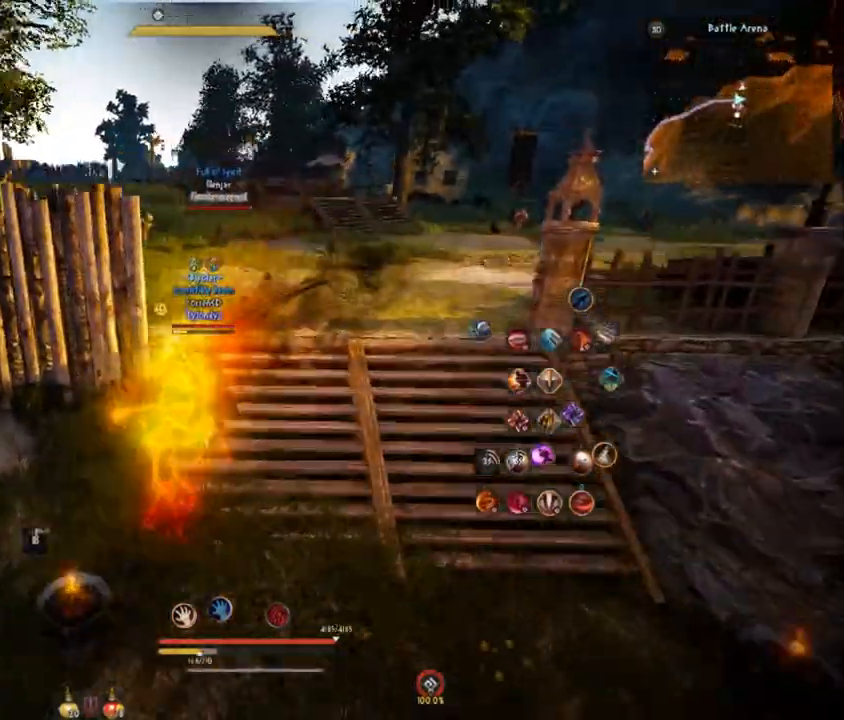
{"keys": ["s"], "mouse": ["left"], "events": [[67, "q", "up"], [133, "w", "up"], [350, "s", "down"], [417, "d", "up"]]}
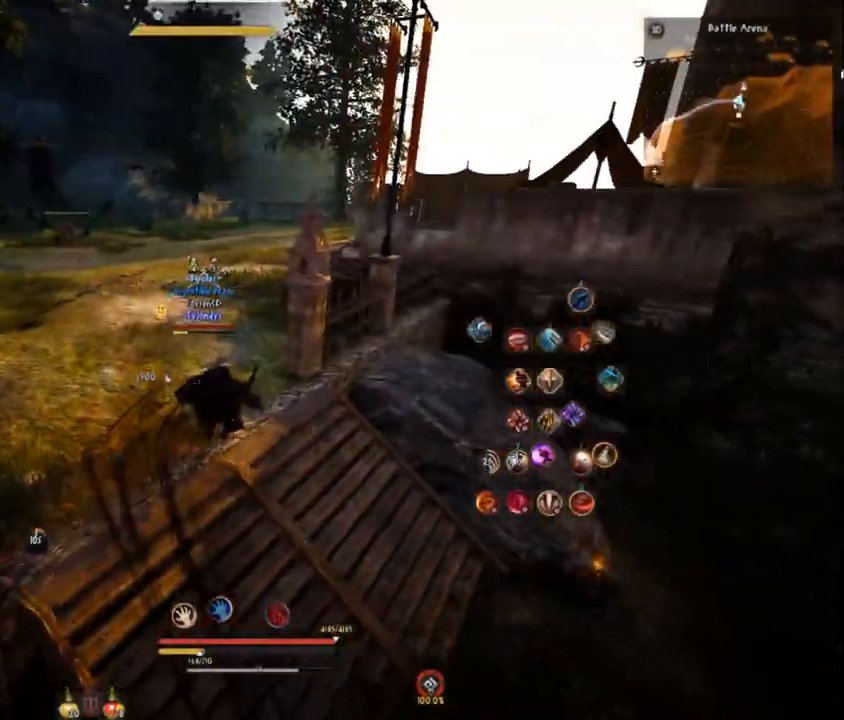
{"keys": [], "mouse": [], "events": [[50, "mouse_left", "up"], [151, "mouse_right", "down"], [334, "mouse_right", "up"], [367, "s", "up"]]}
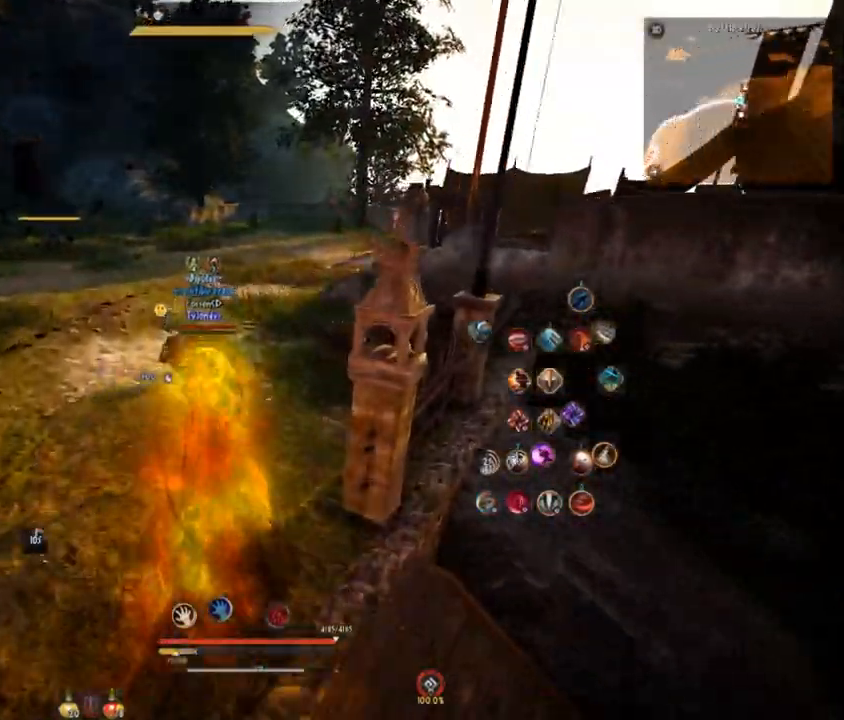
{"keys": ["w"], "mouse": ["left"], "events": [[67, "w", "down"], [167, "mouse_right", "down"], [167, "q", "down"], [267, "q", "up"], [400, "mouse_right", "up"], [467, "mouse_left", "down"]]}
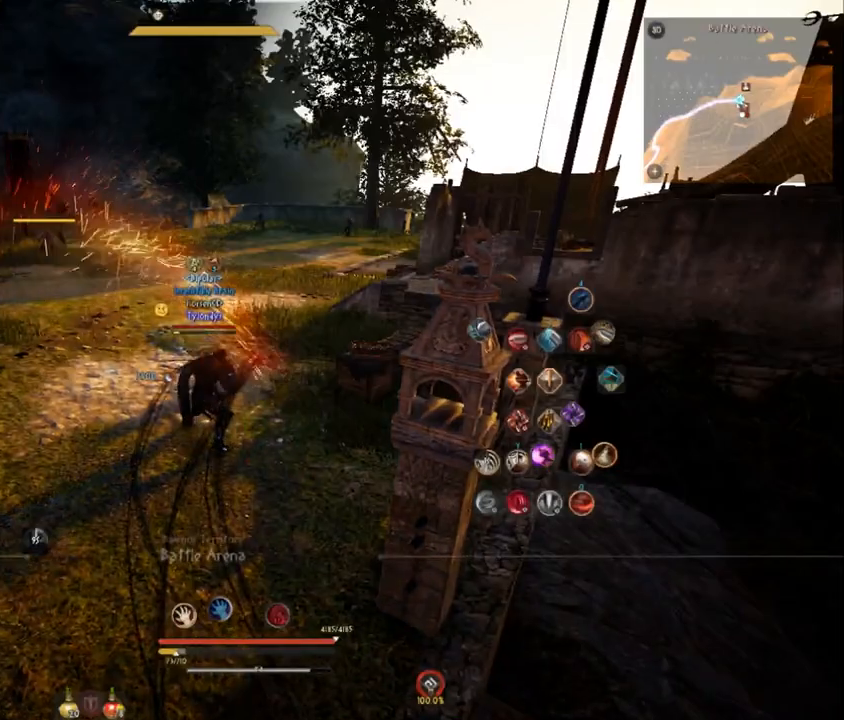
{"keys": ["comma", "q", "w"], "mouse": [], "events": [[17, "q", "down"], [167, "comma", "down"], [501, "mouse_left", "up"]]}
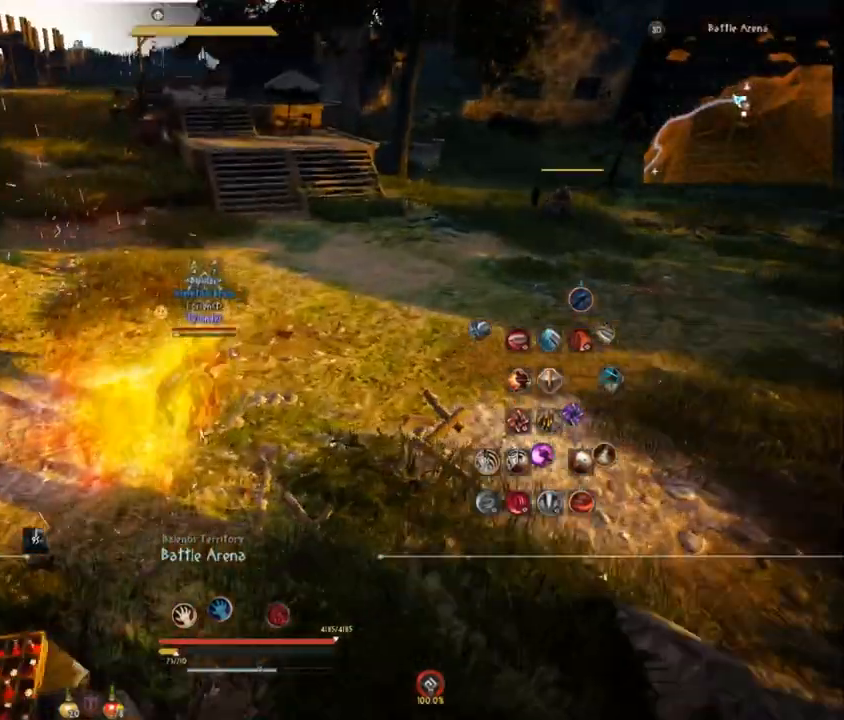
{"keys": [], "mouse": [], "events": [[50, "q", "up"], [267, "q", "down"], [334, "comma", "up"], [367, "w", "up"], [500, "q", "up"]]}
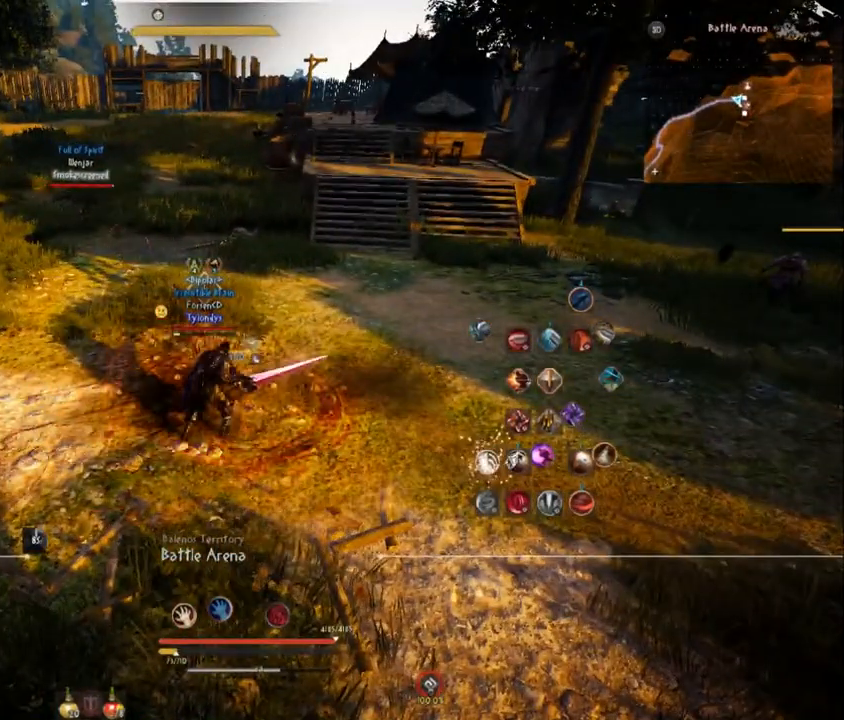
{"keys": [], "mouse": [], "events": [[67, "shift", "down"], [167, "space", "down"], [334, "space", "up"], [484, "shift", "up"]]}
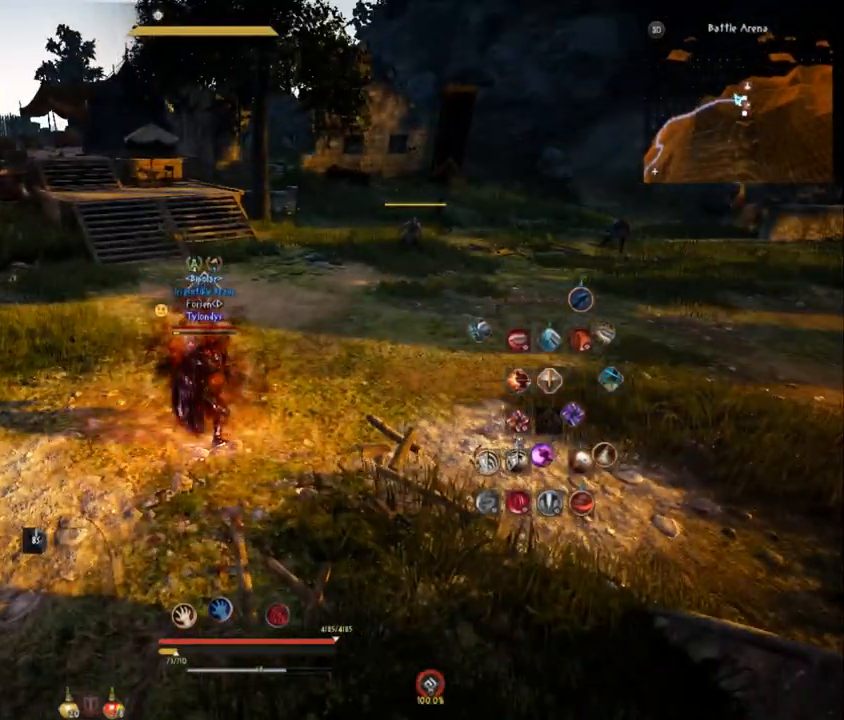
{"keys": [], "mouse": [], "events": []}
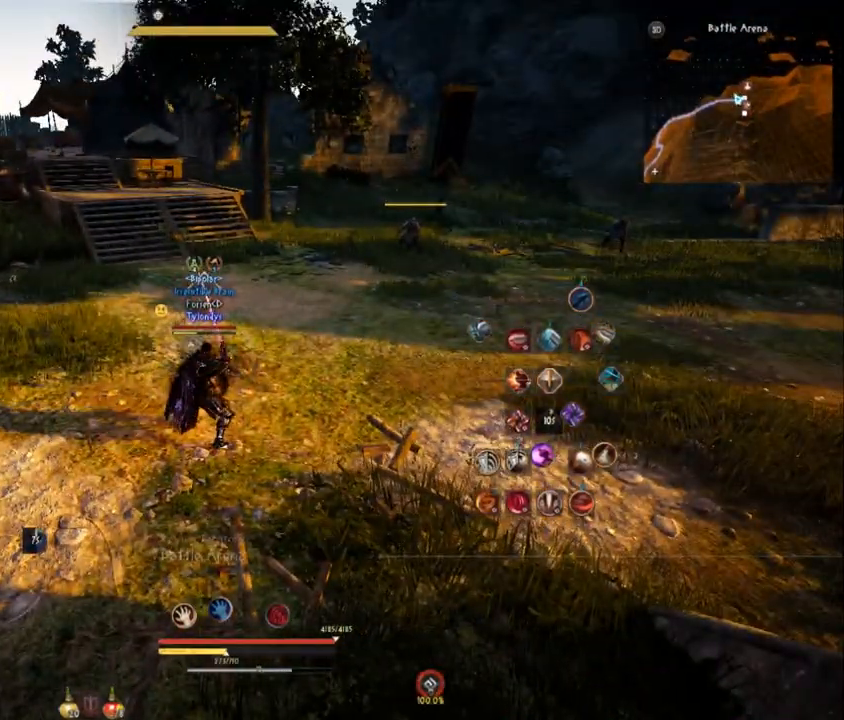
{"keys": [], "mouse": [], "events": []}
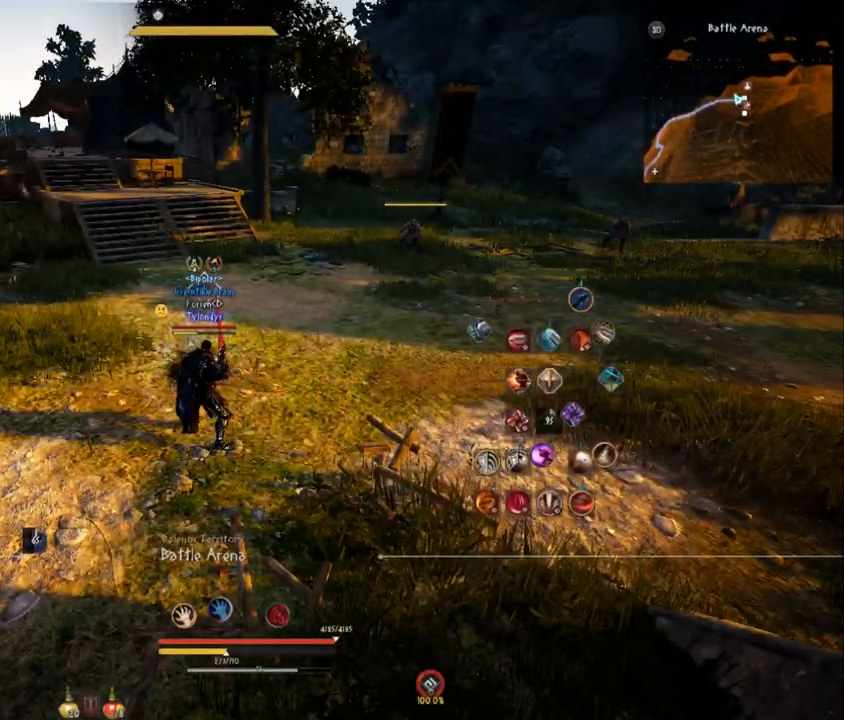
{"keys": [], "mouse": [], "events": []}
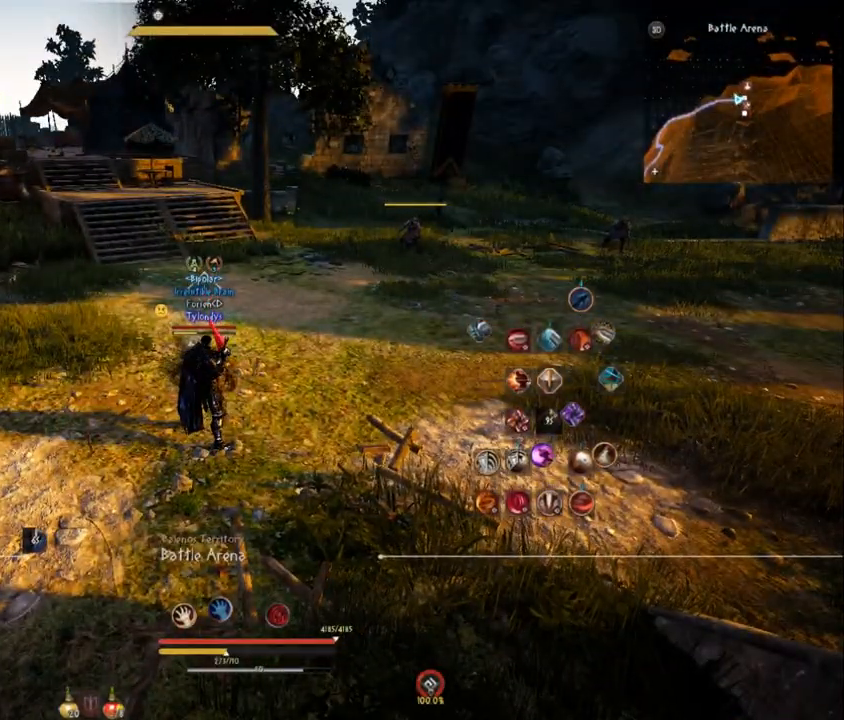
{"keys": [], "mouse": [], "events": []}
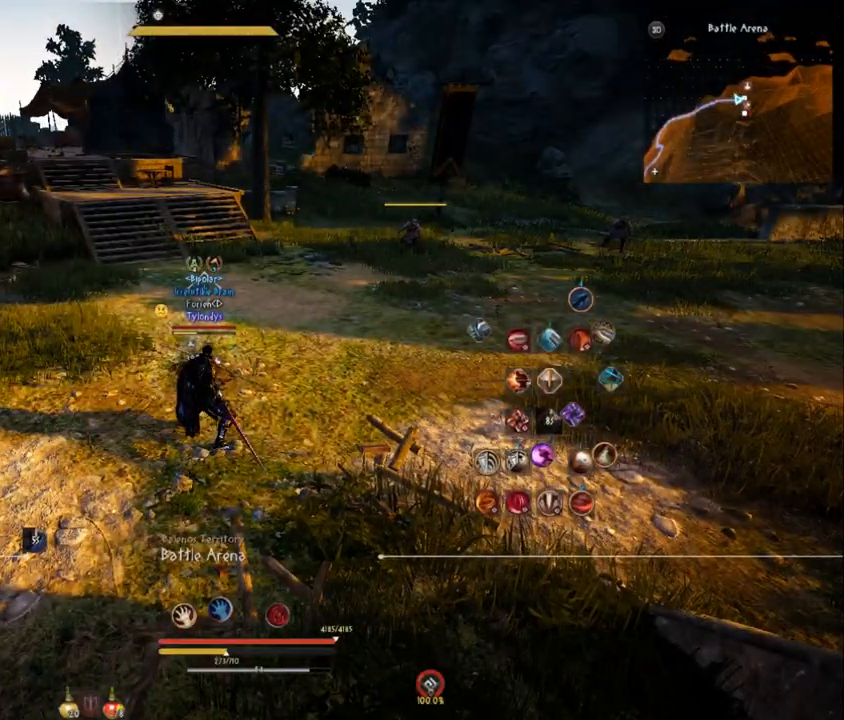
{"keys": [], "mouse": [], "events": [[100, "a", "down"], [300, "a", "up"]]}
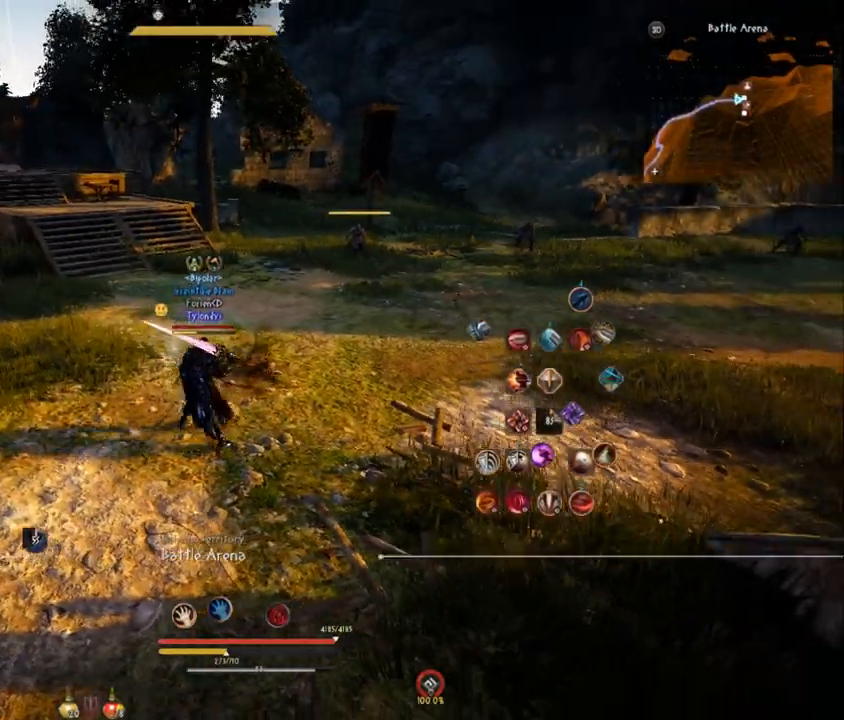
{"keys": [], "mouse": [], "events": []}
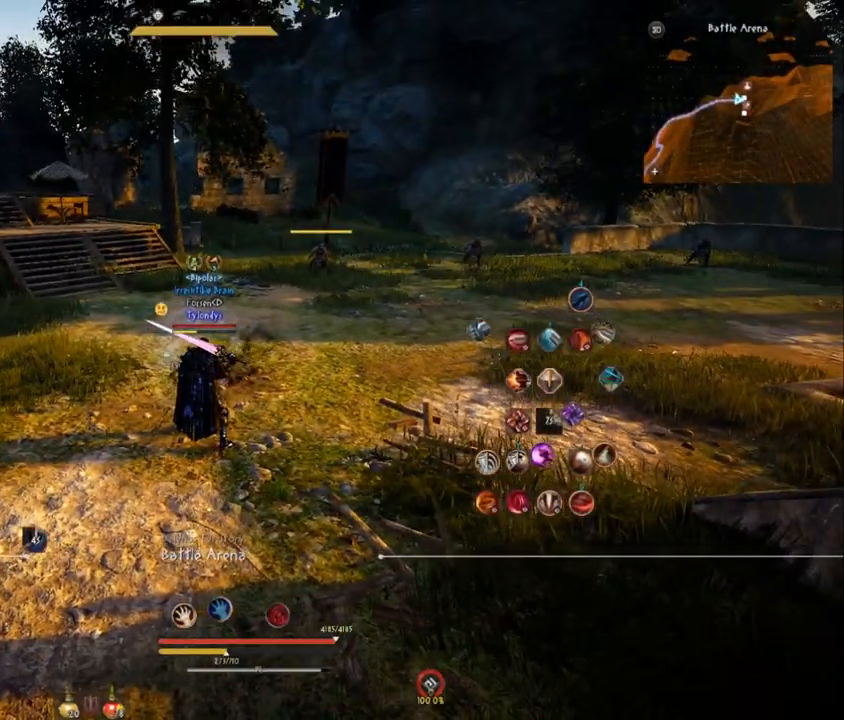
{"keys": [], "mouse": [], "events": []}